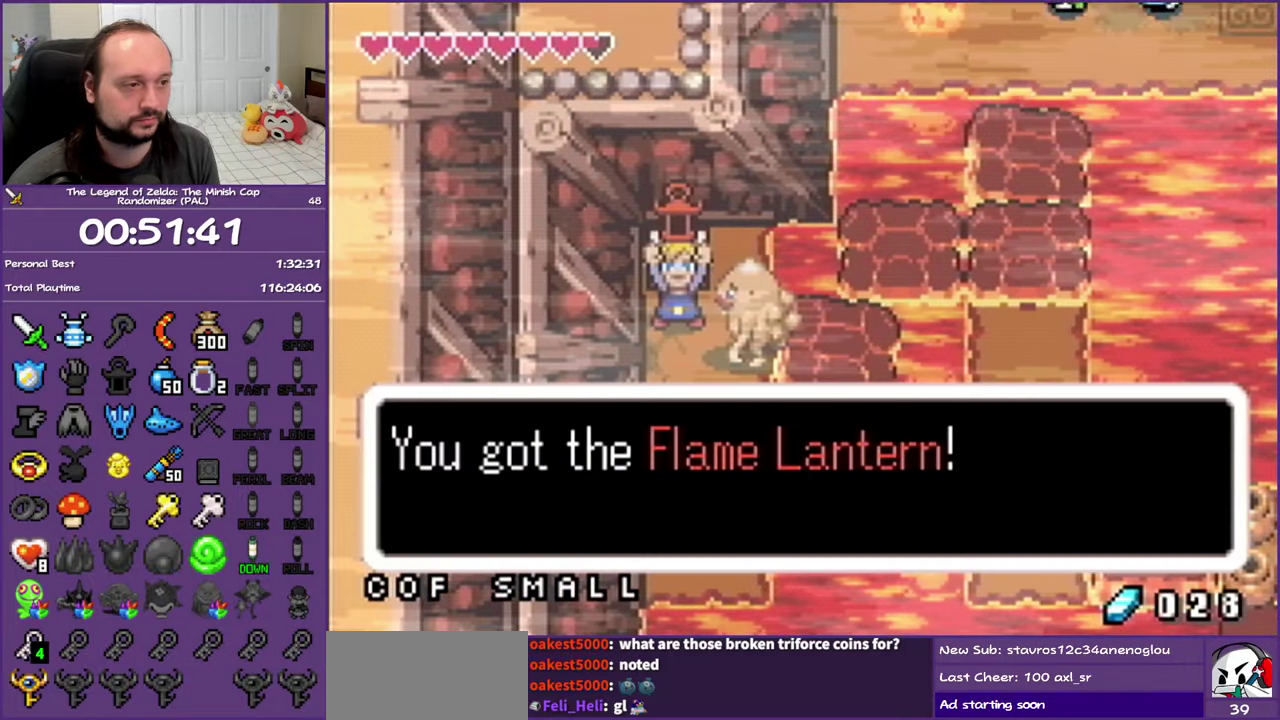
Gameplay with a controller (Nintendo layout); each line is a JSON object with the inputs held at the frame after it. "events" lists button and stick changes between this image and that frame as [ms after this image, input, new state], when the widget could be followed in between. Not read: L3 R3.
{"buttons": ["DPAD_DOWN"], "events": [[350, "B", "up"]]}
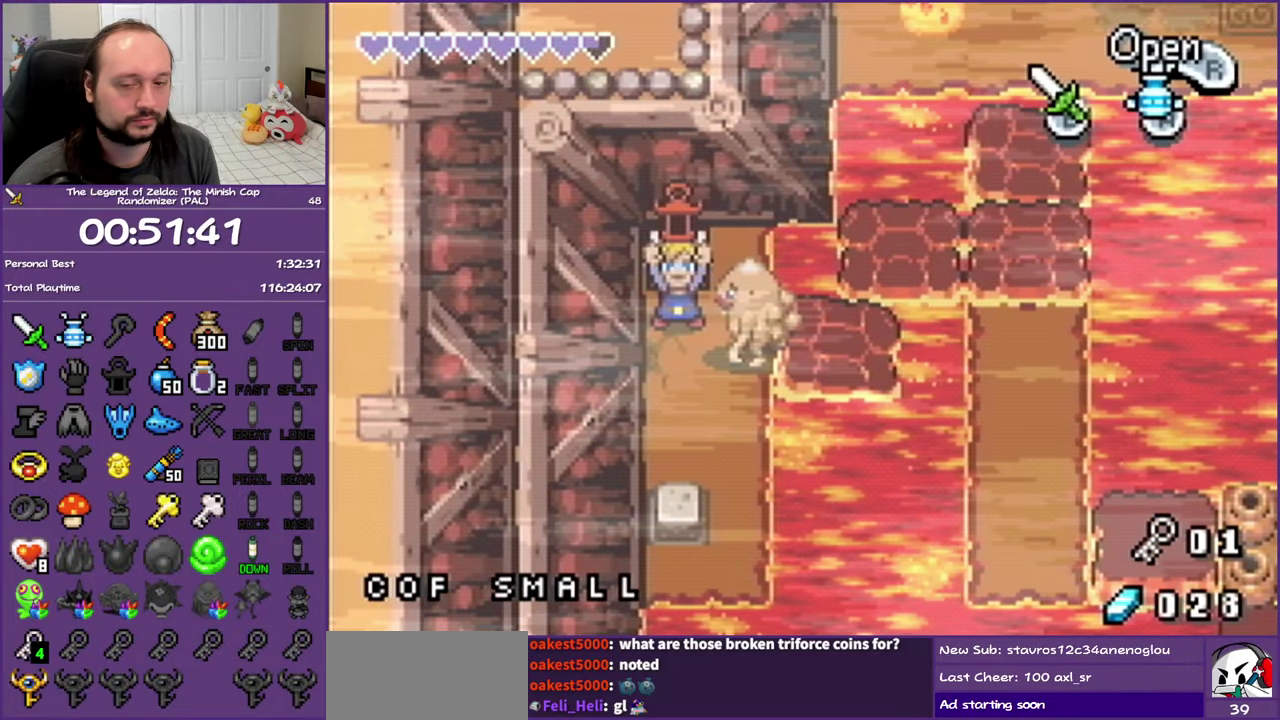
{"buttons": ["DPAD_DOWN"], "events": []}
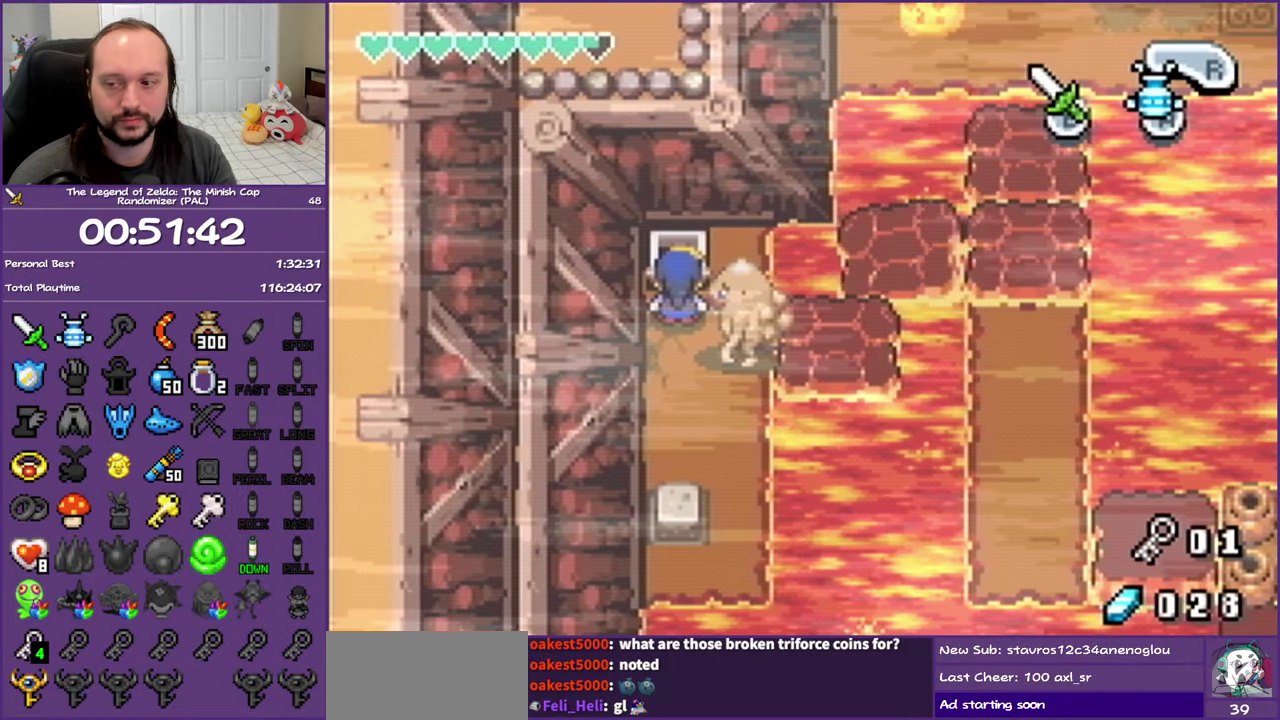
{"buttons": ["DPAD_DOWN"], "events": []}
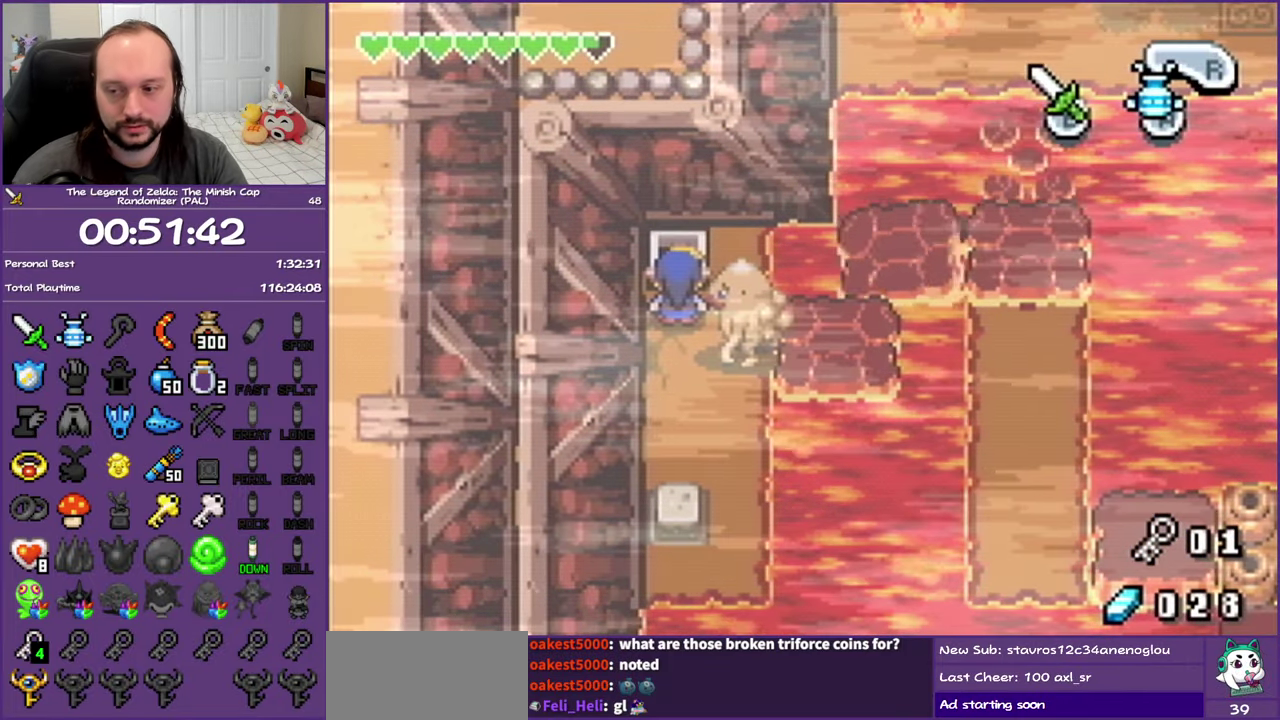
{"buttons": ["DPAD_DOWN"], "events": []}
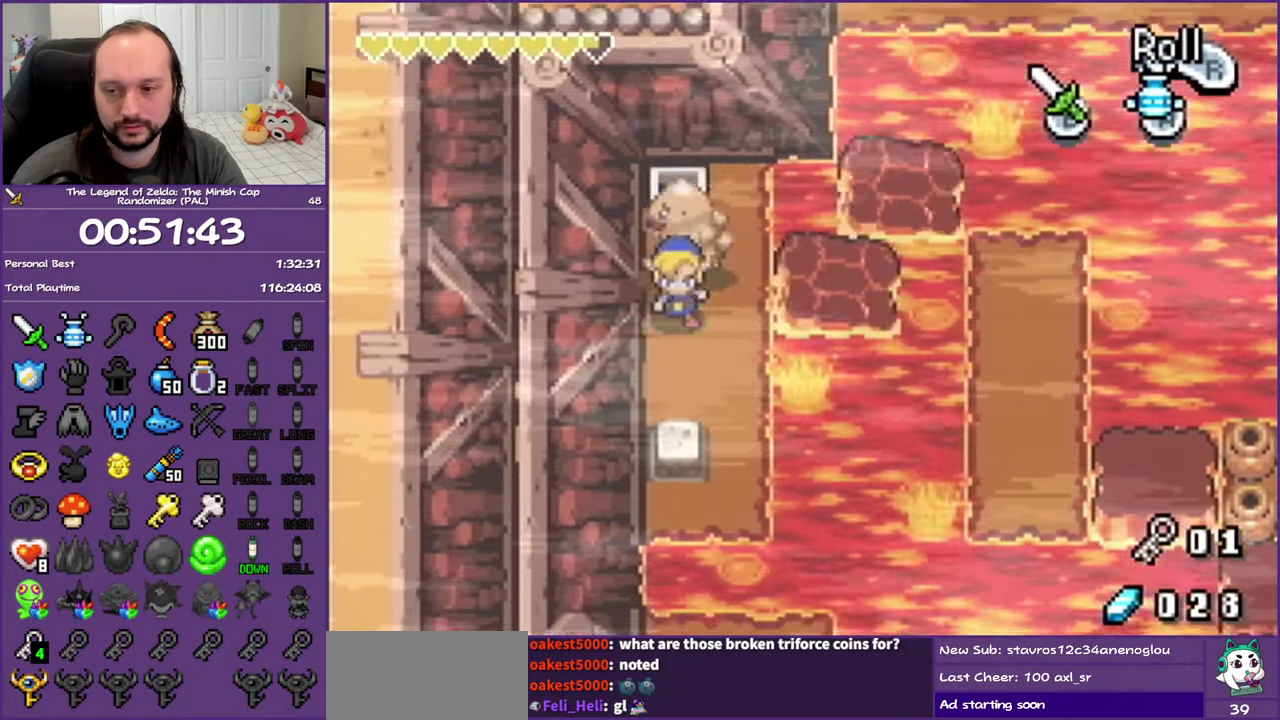
{"buttons": [], "events": [[467, "DPAD_DOWN", "up"]]}
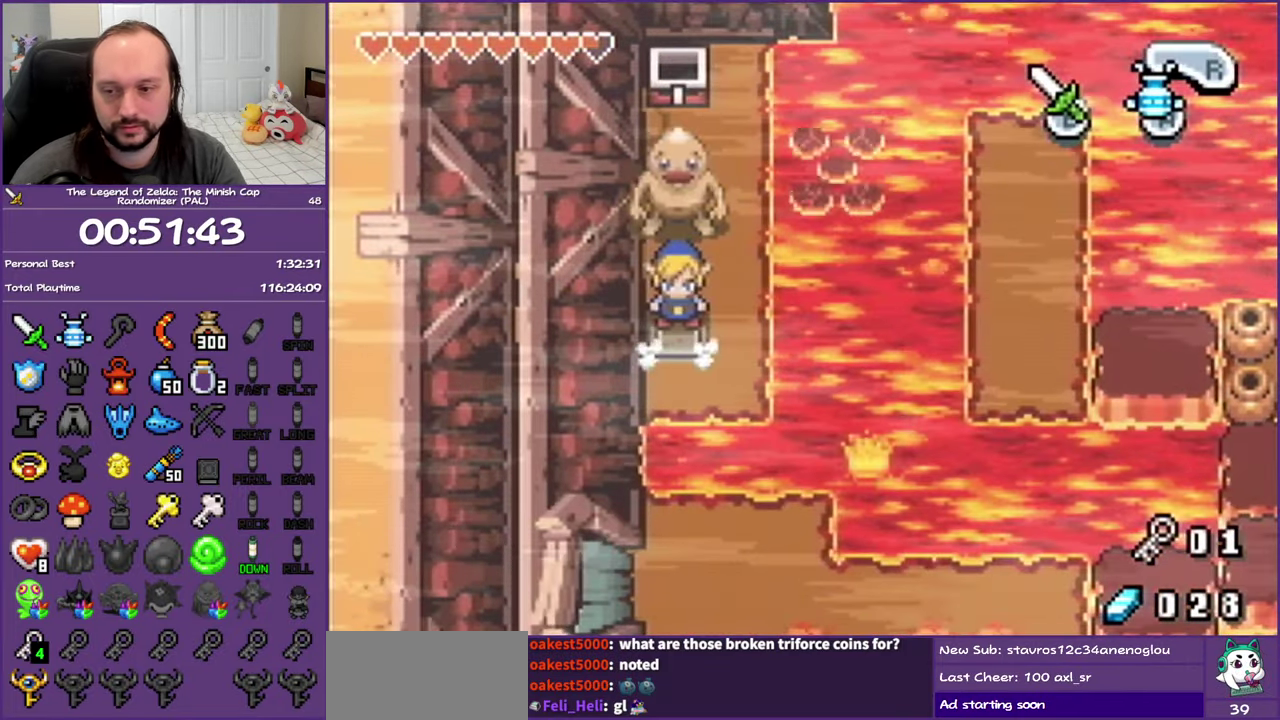
{"buttons": ["DPAD_UP"], "events": [[250, "DPAD_UP", "down"]]}
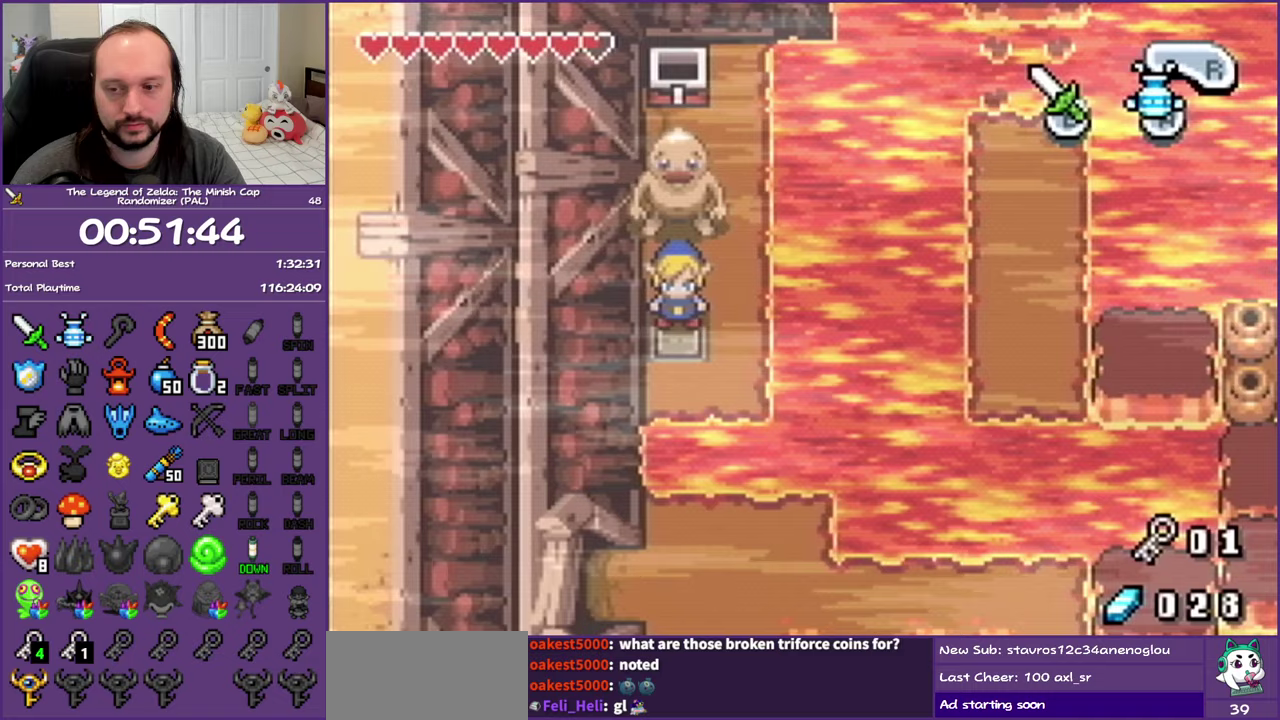
{"buttons": ["DPAD_UP"], "events": []}
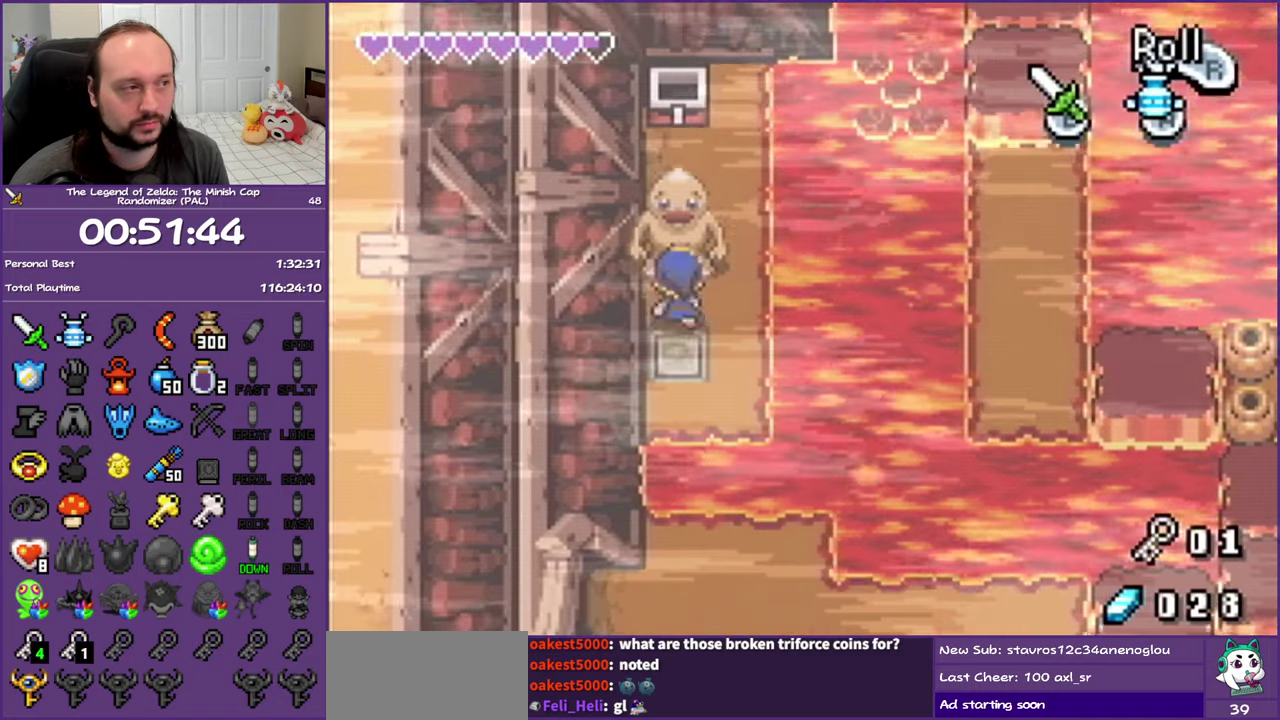
{"buttons": ["DPAD_RIGHT"], "events": [[283, "DPAD_RIGHT", "down"], [500, "DPAD_UP", "up"]]}
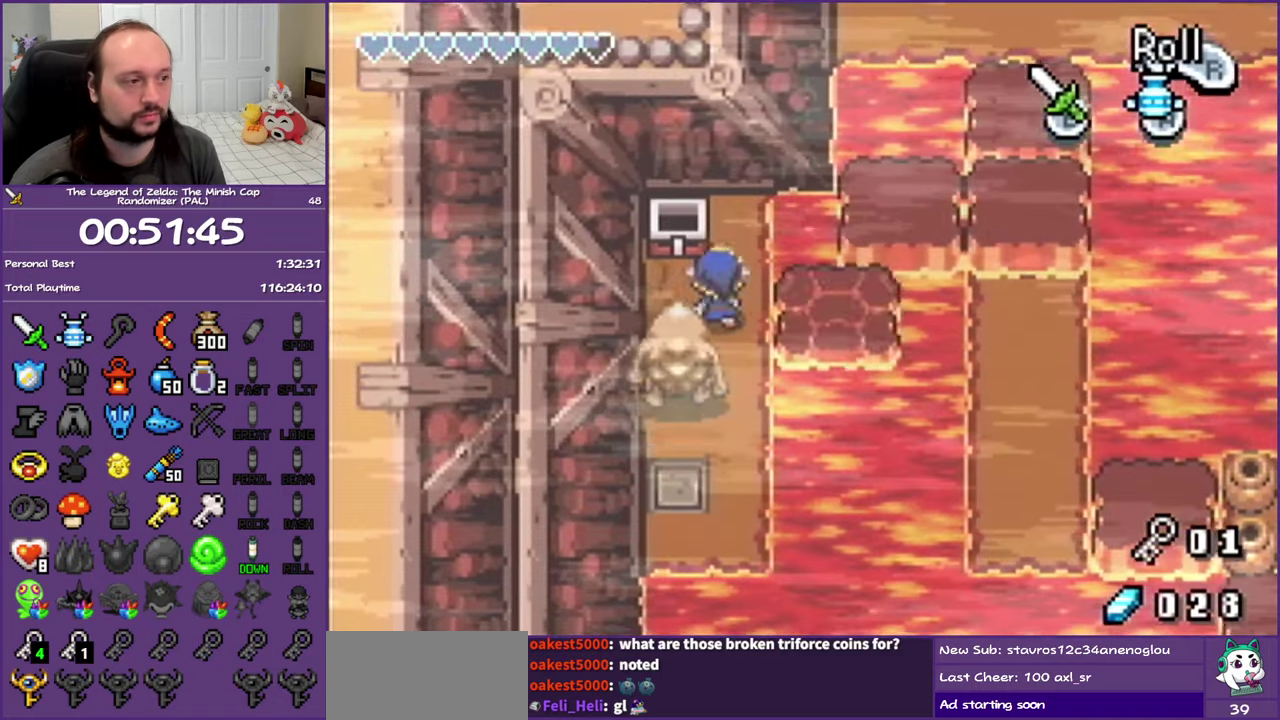
{"buttons": ["DPAD_RIGHT"], "events": [[33, "DPAD_RIGHT", "up"], [317, "DPAD_RIGHT", "down"]]}
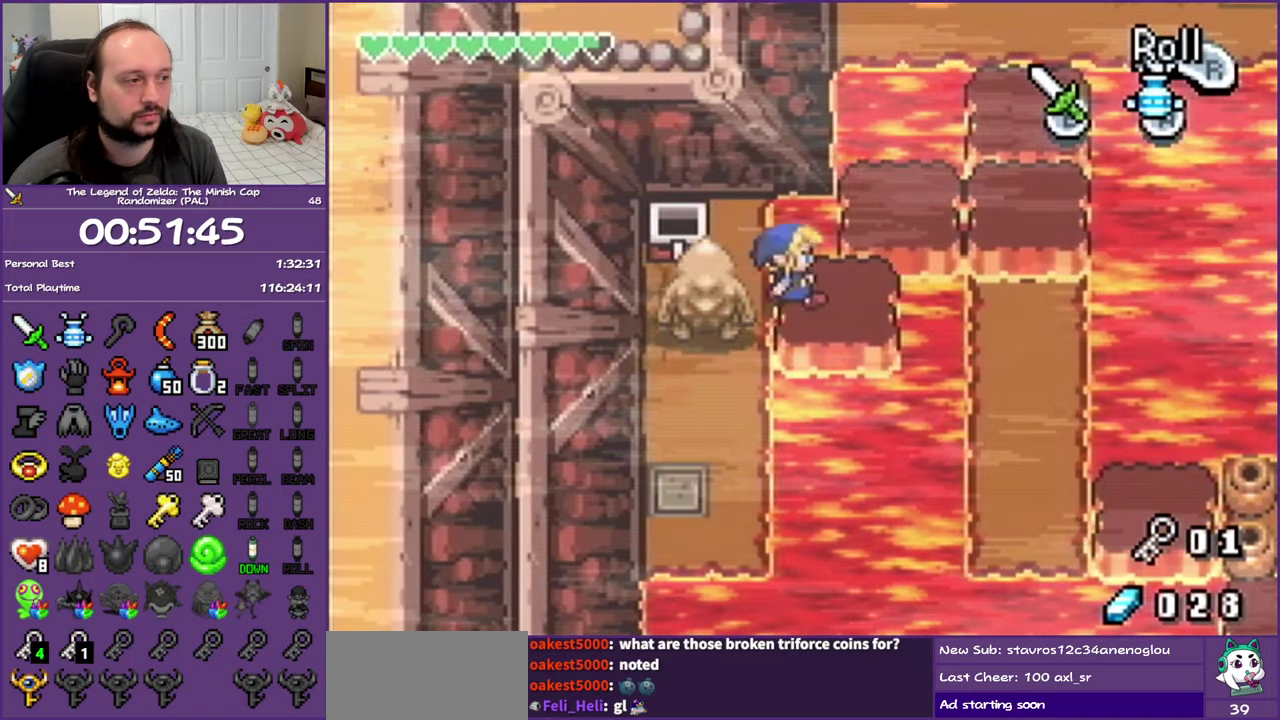
{"buttons": ["DPAD_RIGHT"], "events": [[50, "DPAD_UP", "down"], [350, "DPAD_UP", "up"]]}
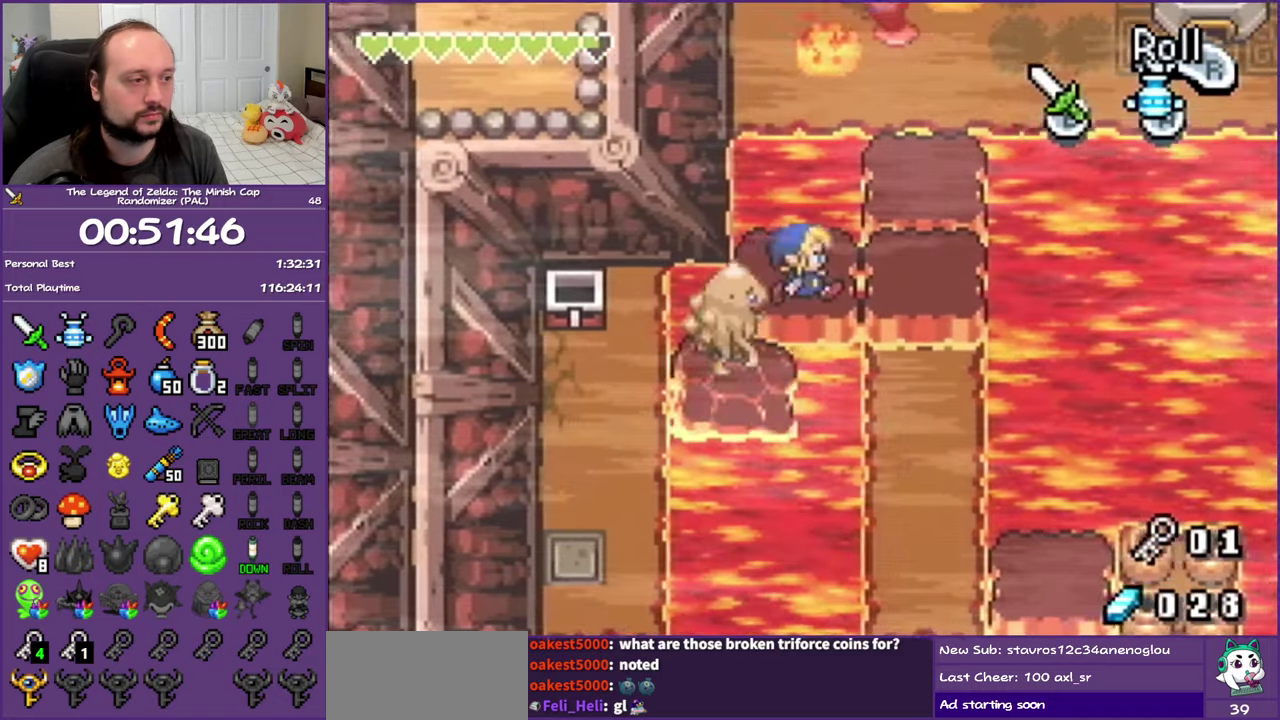
{"buttons": ["DPAD_DOWN"], "events": [[217, "DPAD_DOWN", "down"], [267, "DPAD_RIGHT", "up"], [317, "R1", "down"], [450, "R1", "up"]]}
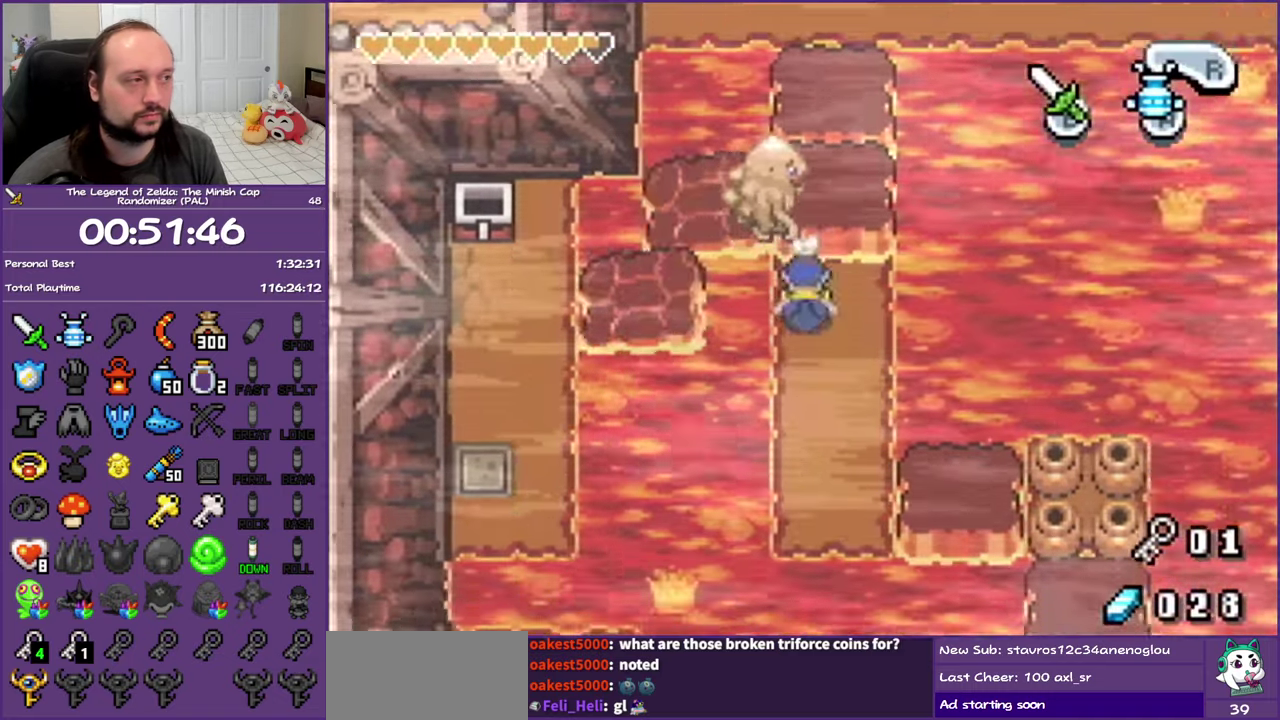
{"buttons": ["DPAD_RIGHT"], "events": [[167, "DPAD_RIGHT", "down"], [233, "DPAD_DOWN", "up"], [333, "R1", "down"], [500, "R1", "up"]]}
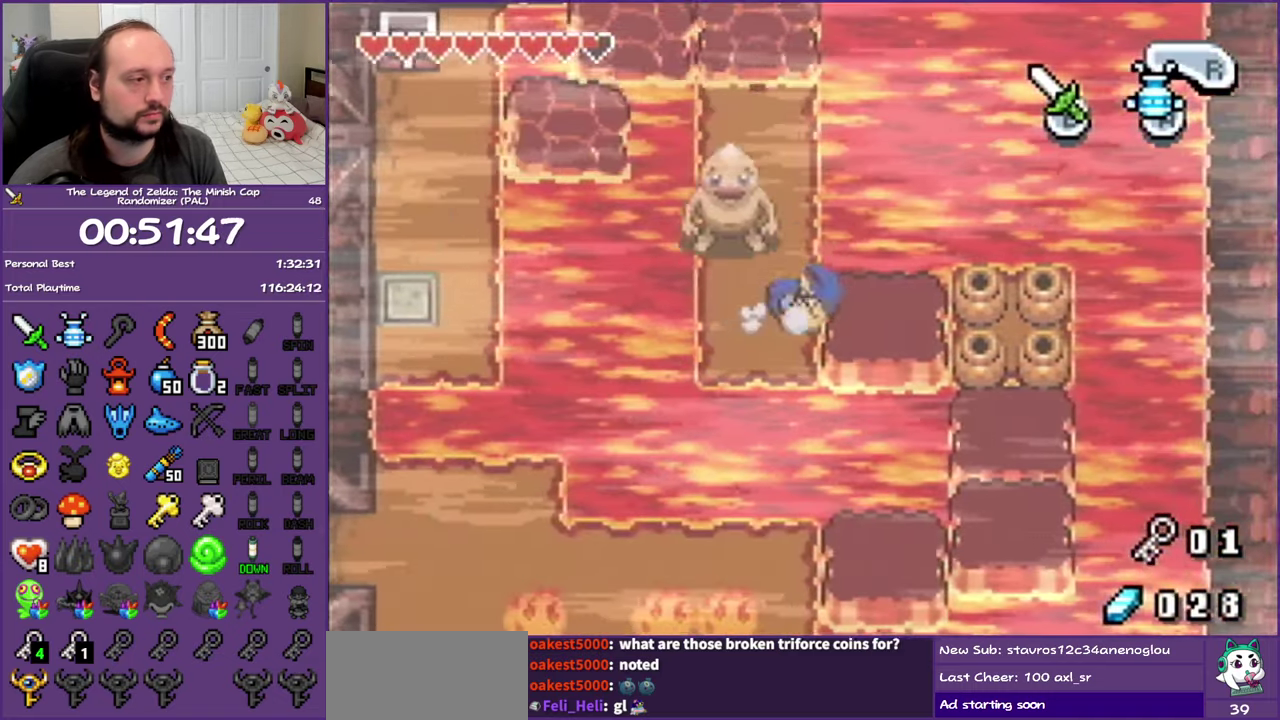
{"buttons": ["DPAD_RIGHT"], "events": [[50, "DPAD_DOWN", "down"], [83, "DPAD_RIGHT", "up"], [217, "DPAD_RIGHT", "down"], [367, "DPAD_DOWN", "up"]]}
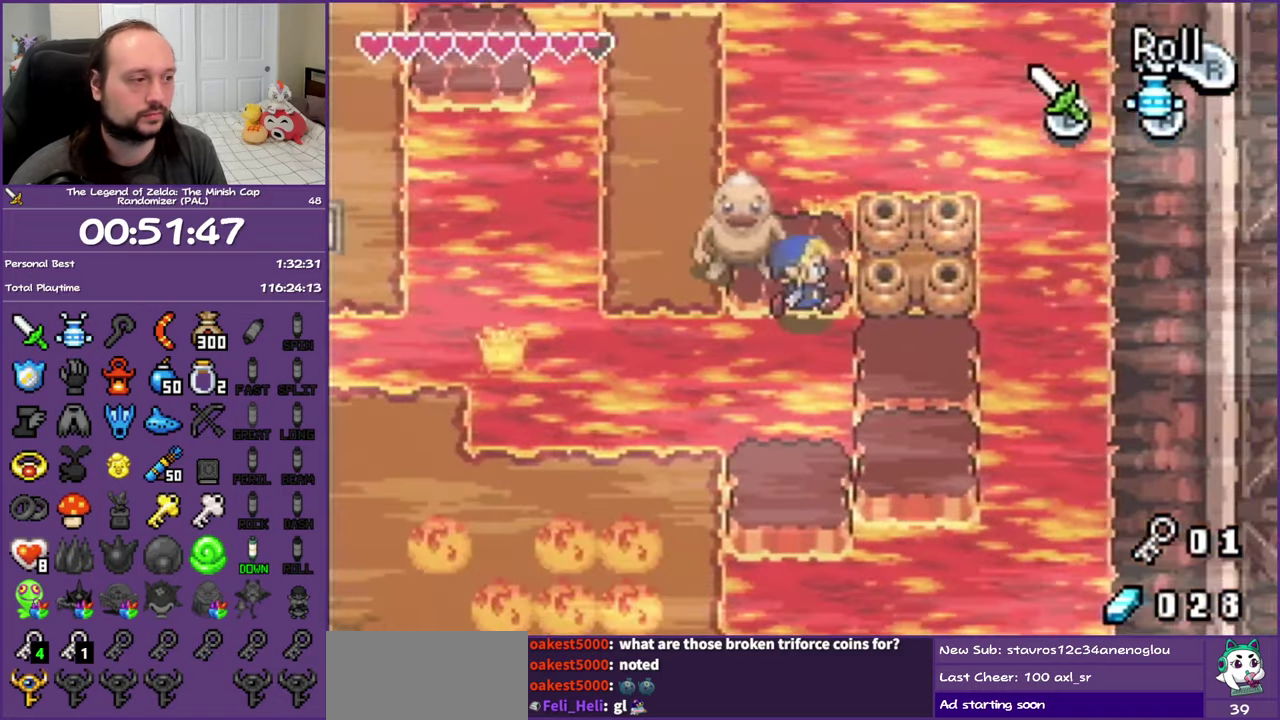
{"buttons": ["DPAD_RIGHT"], "events": [[50, "DPAD_UP", "down"], [233, "DPAD_UP", "up"], [267, "R1", "down"], [450, "R1", "up"]]}
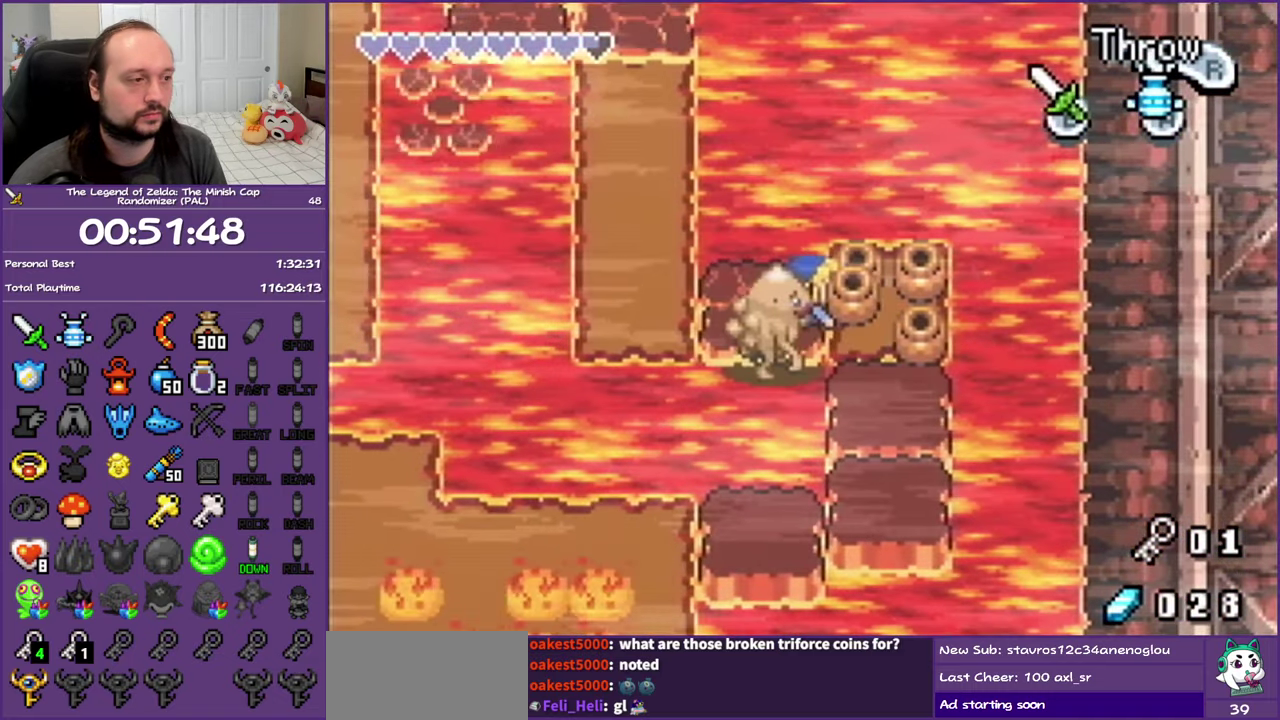
{"buttons": ["DPAD_RIGHT"], "events": [[217, "R1", "down"], [350, "R1", "up"]]}
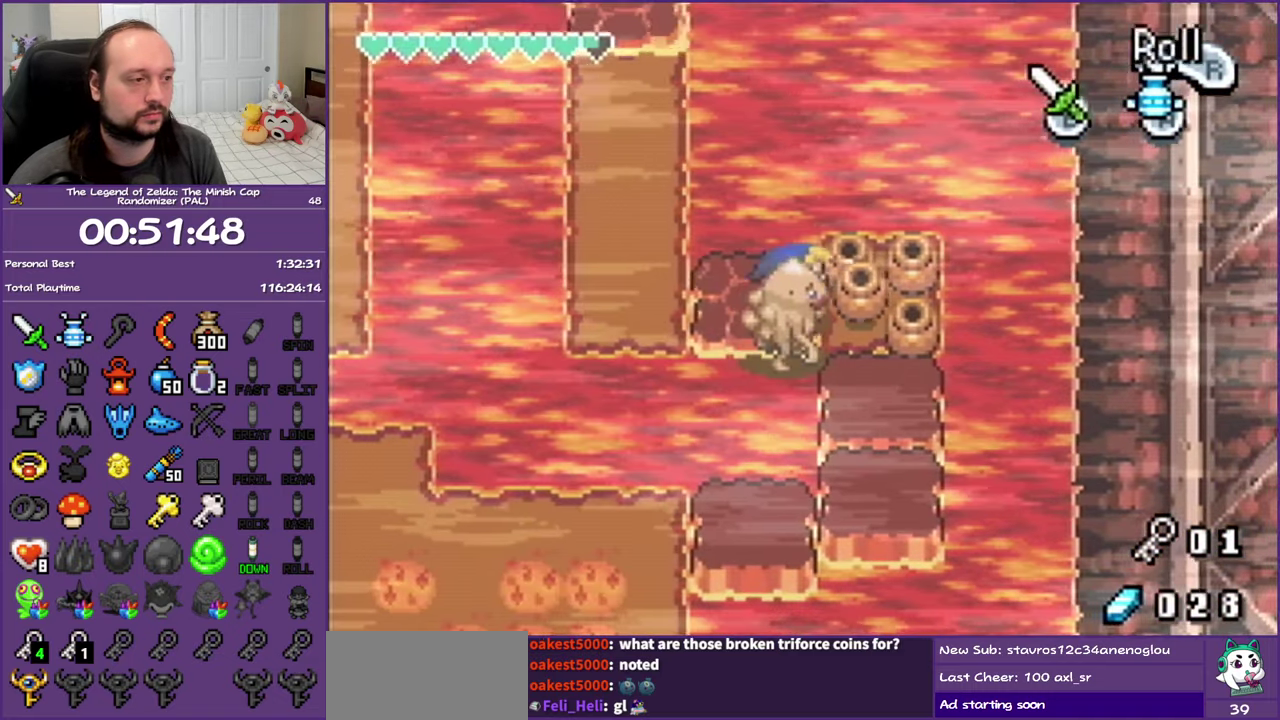
{"buttons": ["DPAD_DOWN"], "events": [[117, "DPAD_DOWN", "down"], [167, "DPAD_RIGHT", "up"]]}
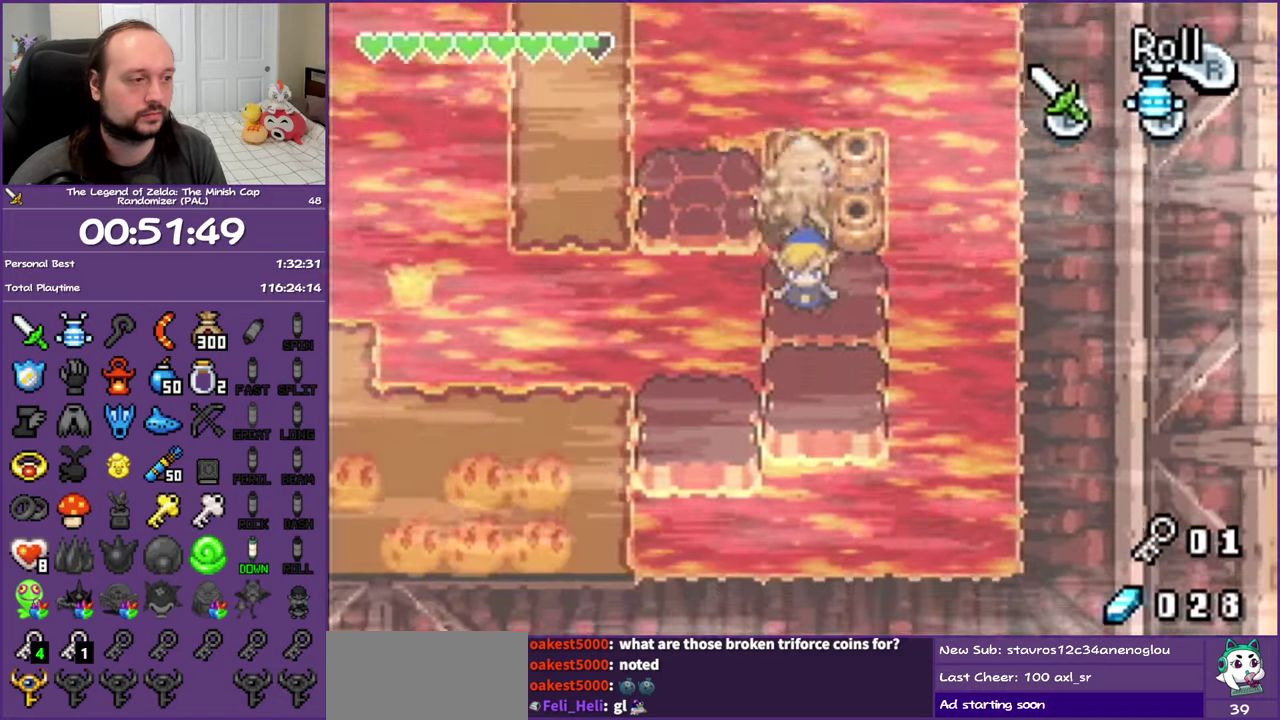
{"buttons": ["R1", "DPAD_LEFT"], "events": [[283, "DPAD_LEFT", "down"], [367, "DPAD_DOWN", "up"], [433, "R1", "down"]]}
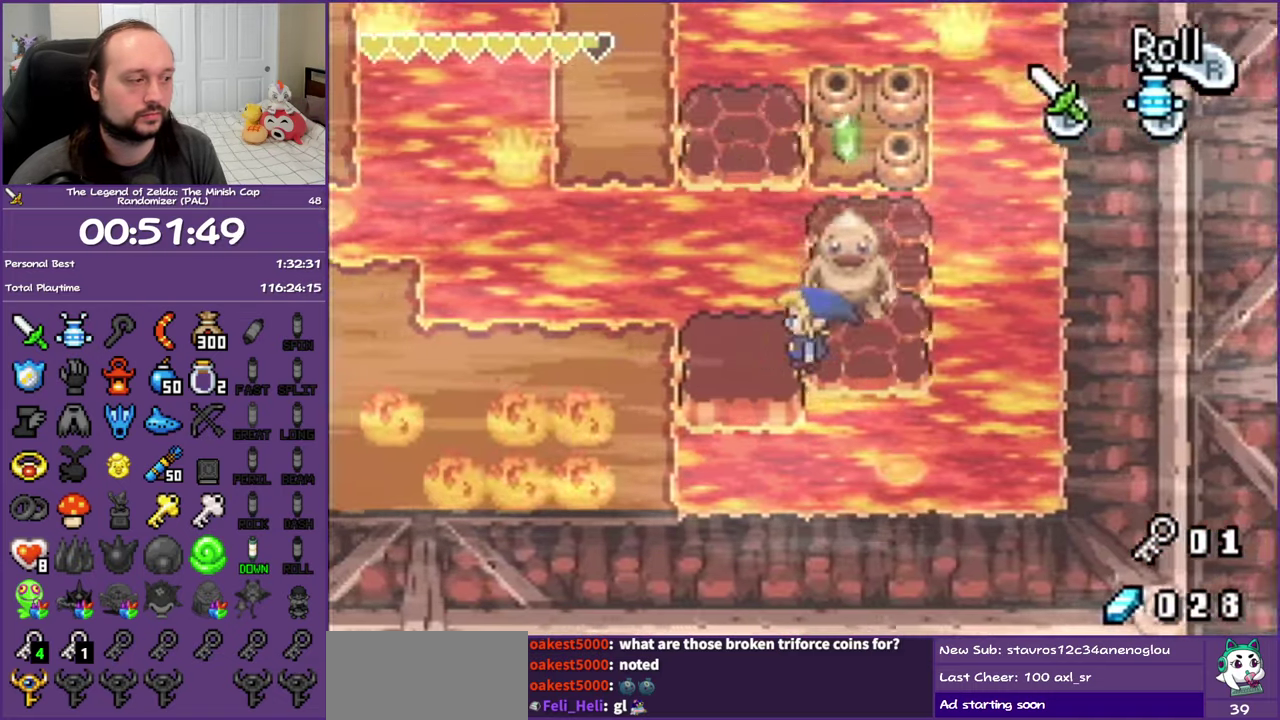
{"buttons": ["R1", "DPAD_LEFT"], "events": [[83, "R1", "up"], [383, "R1", "down"]]}
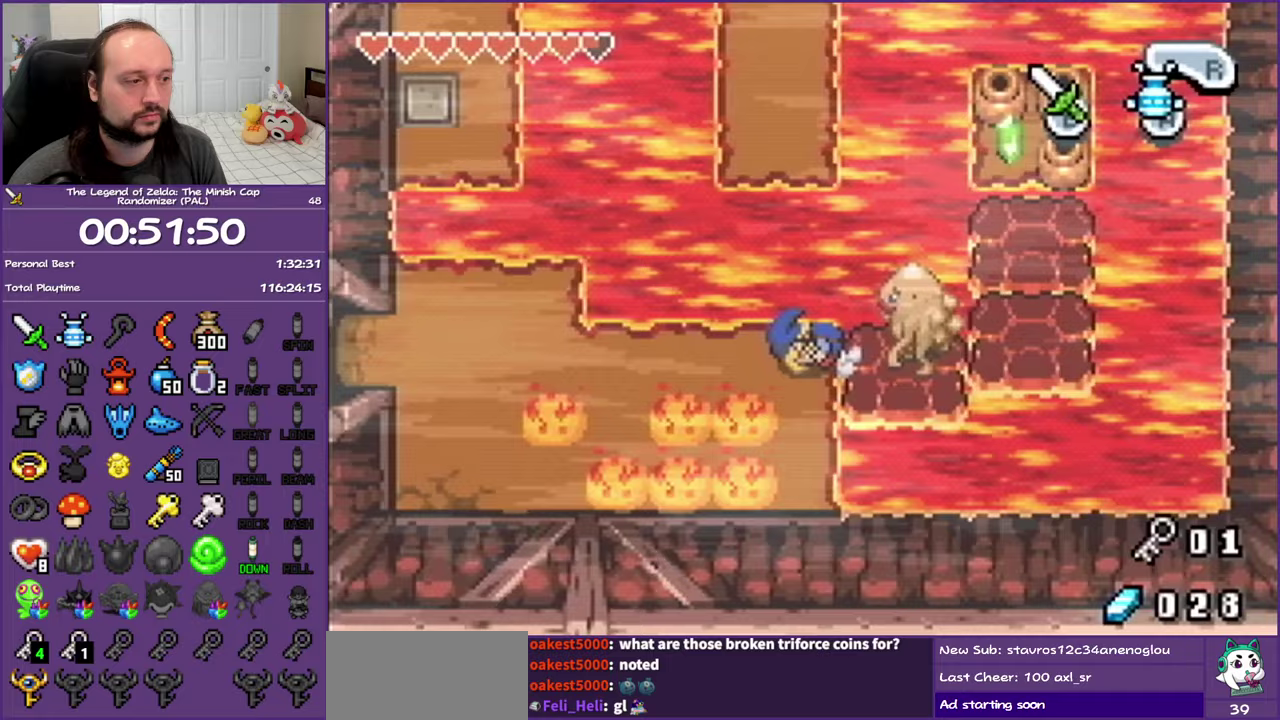
{"buttons": ["R1", "DPAD_LEFT"], "events": [[50, "R1", "up"], [383, "R1", "down"]]}
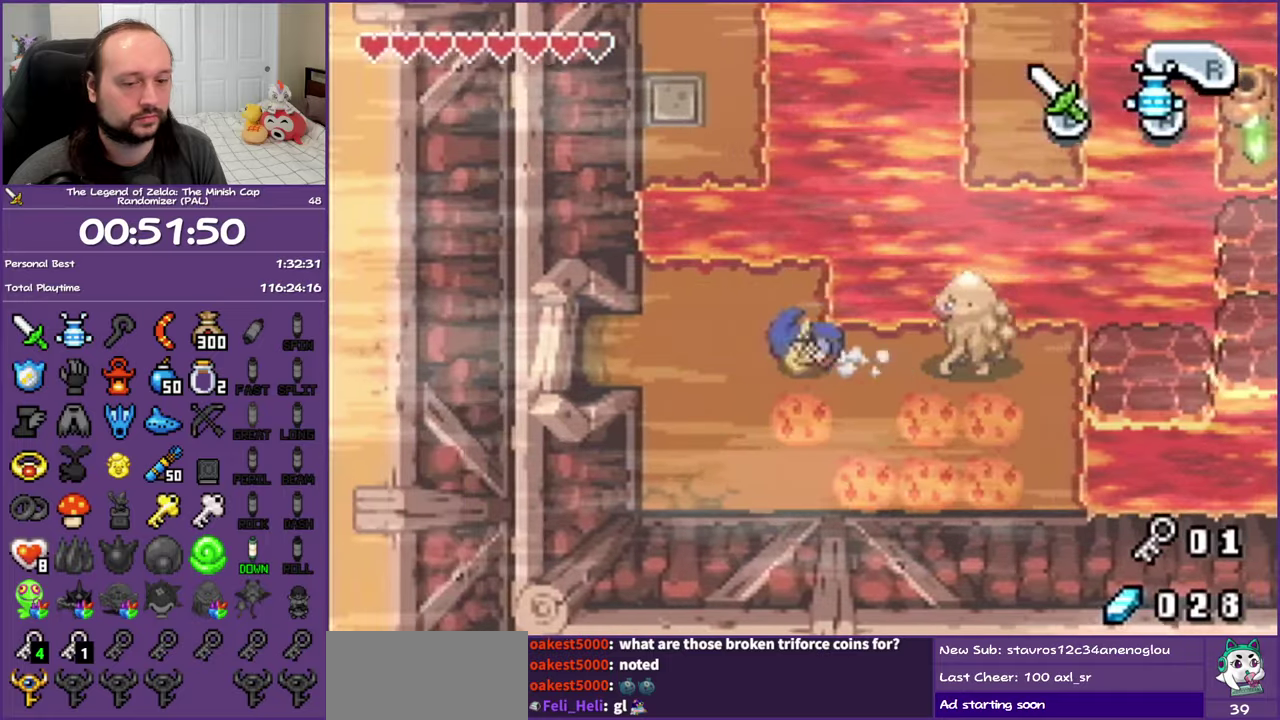
{"buttons": ["R1", "DPAD_LEFT"], "events": []}
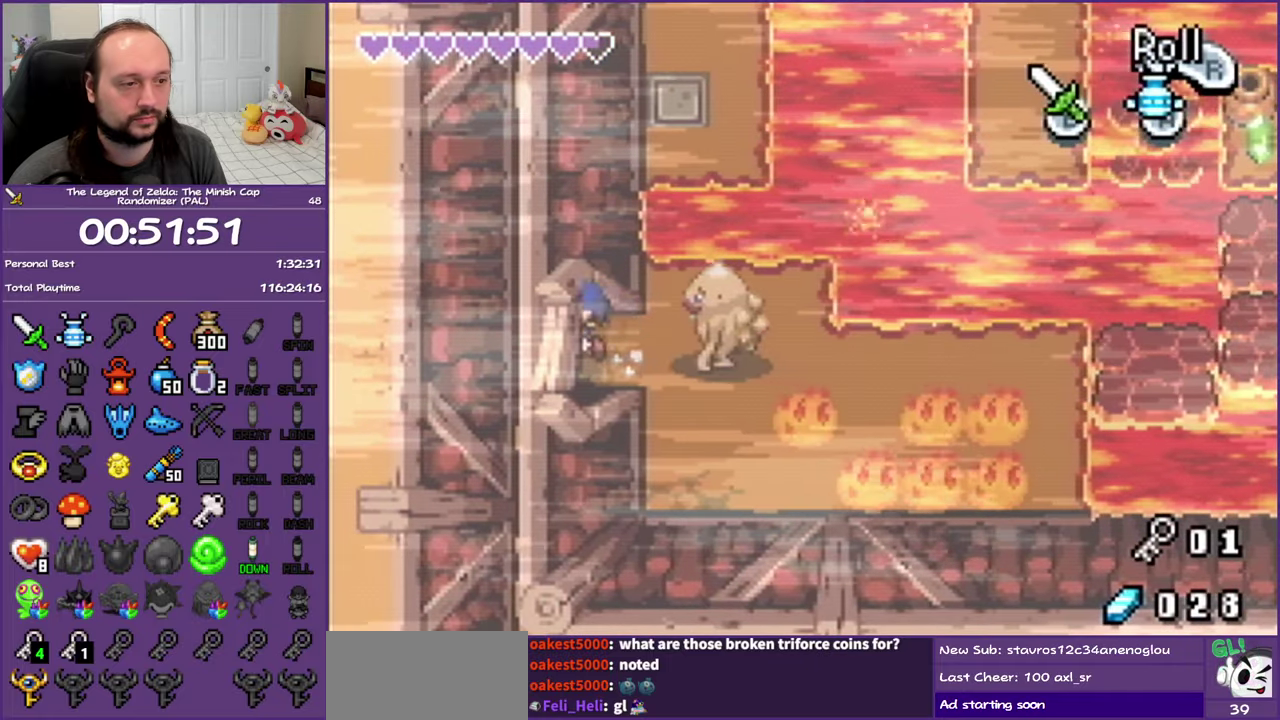
{"buttons": ["DPAD_LEFT"], "events": [[483, "R1", "up"]]}
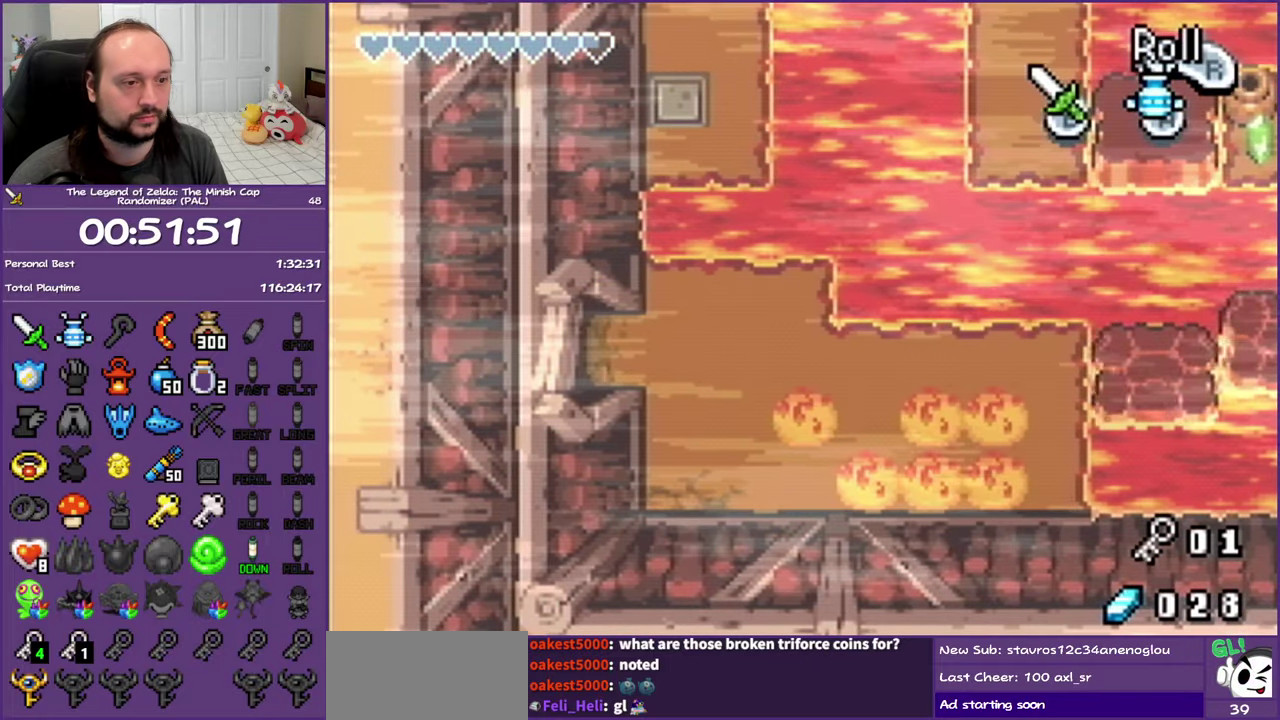
{"buttons": ["DPAD_LEFT"], "events": []}
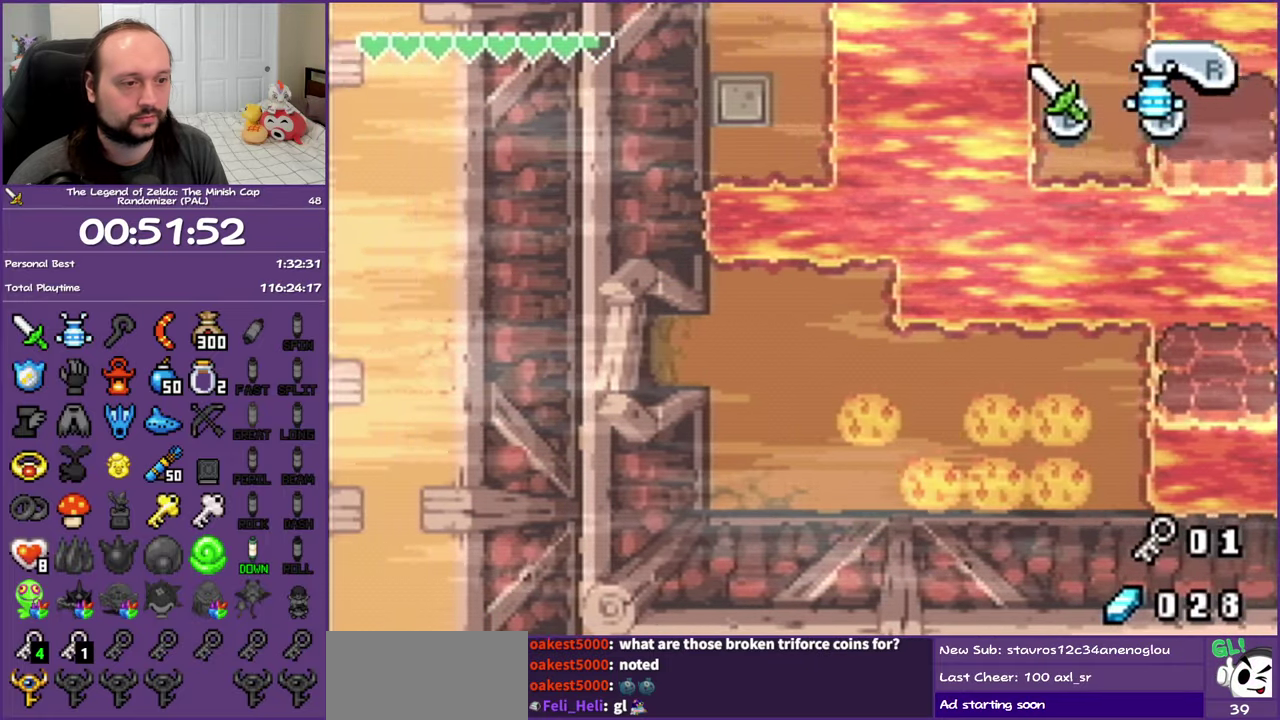
{"buttons": ["DPAD_LEFT"], "events": []}
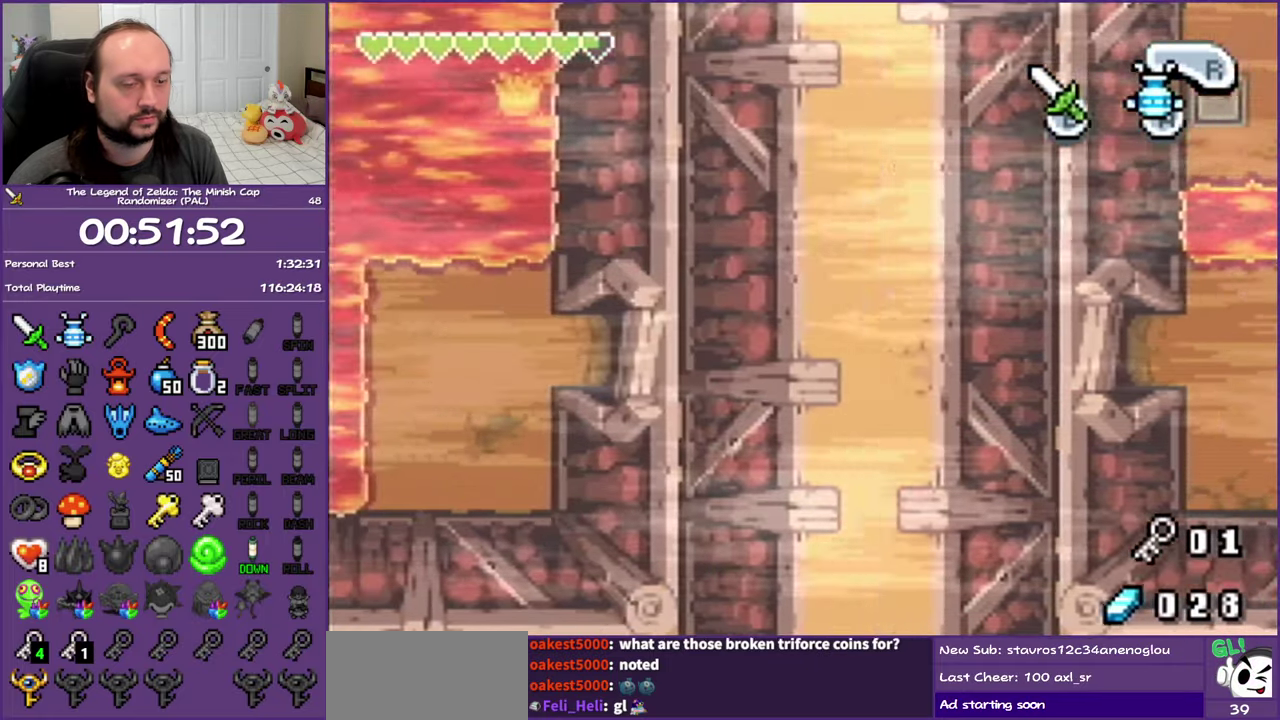
{"buttons": ["DPAD_LEFT"], "events": []}
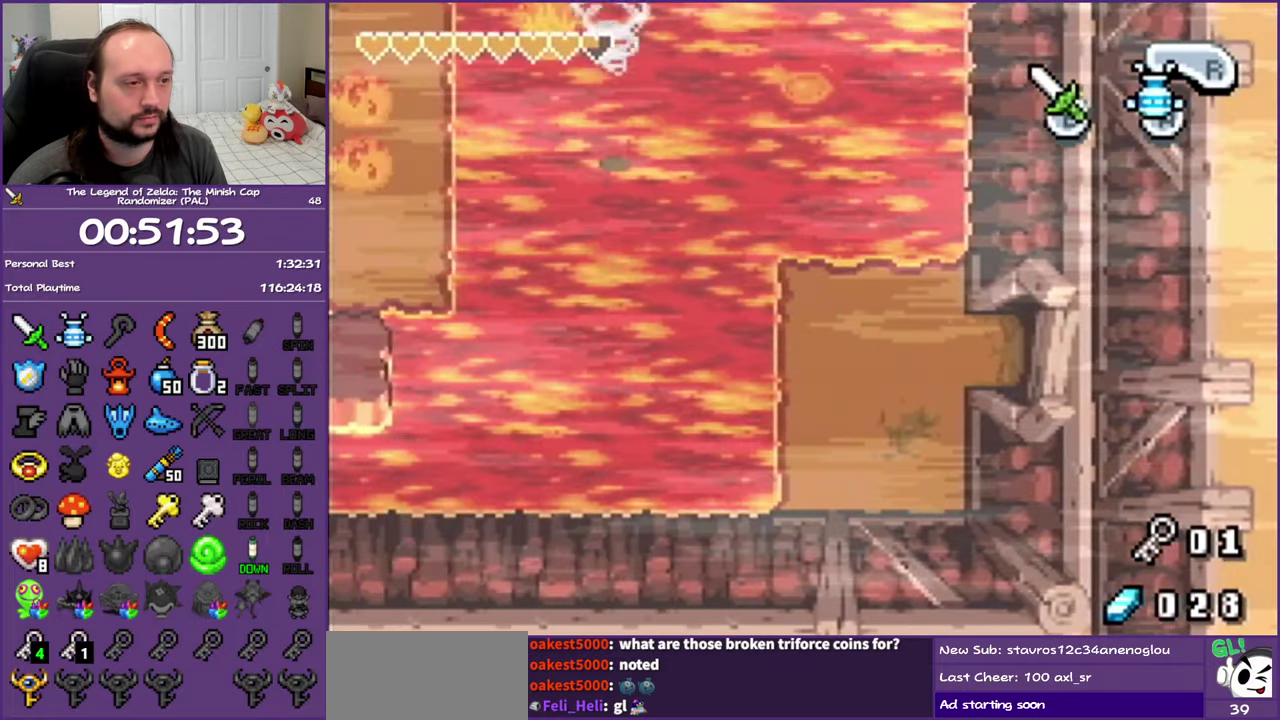
{"buttons": [], "events": [[183, "START", "down"], [267, "START", "up"], [450, "DPAD_LEFT", "up"]]}
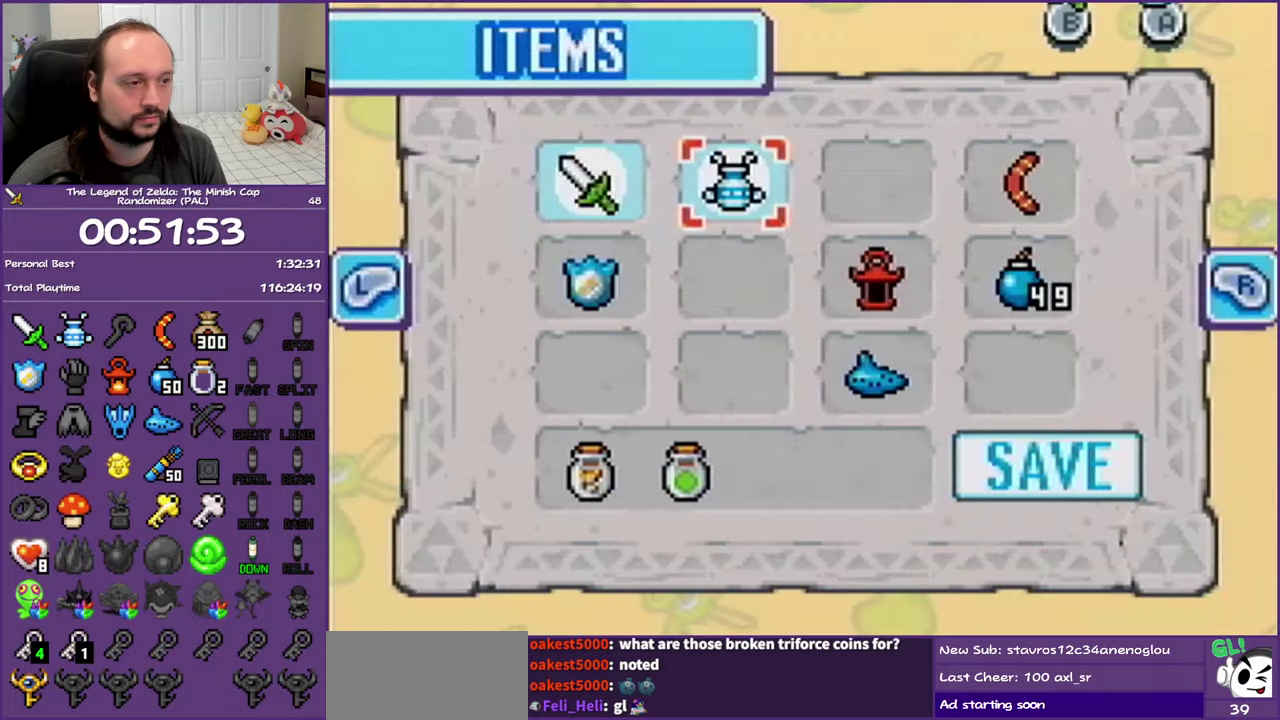
{"buttons": ["DPAD_UP"], "events": [[467, "DPAD_UP", "down"]]}
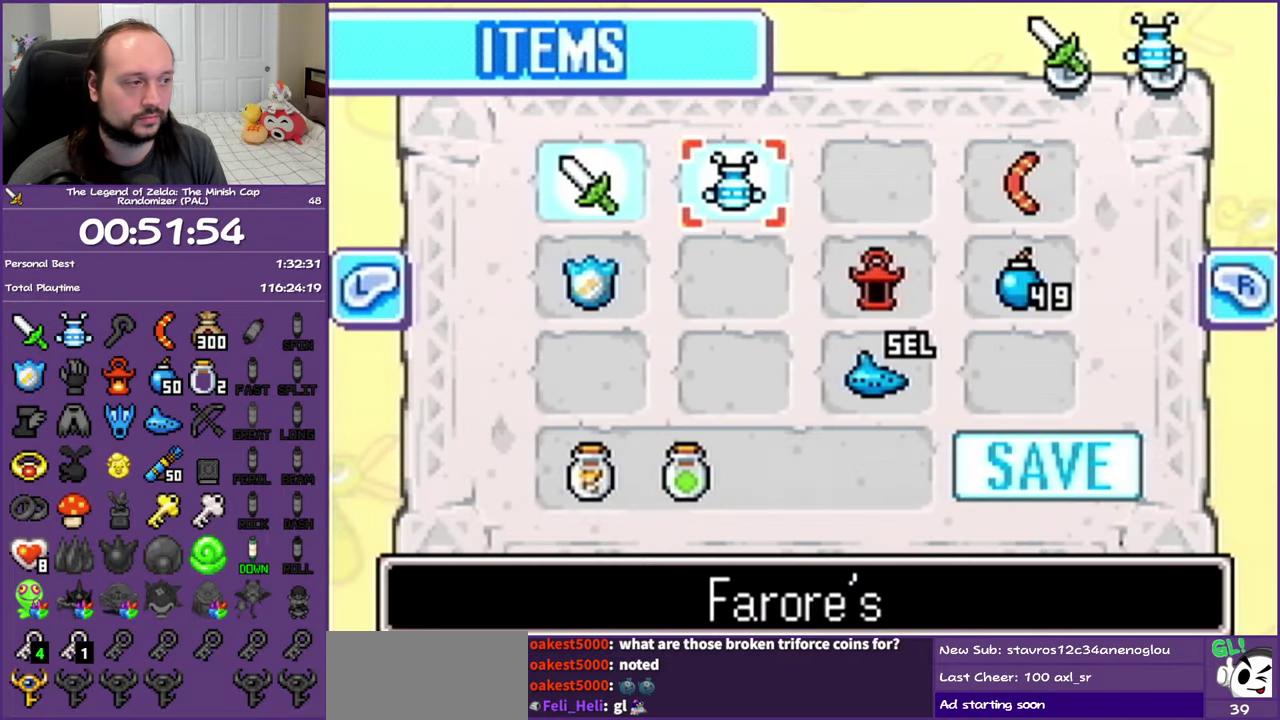
{"buttons": ["DPAD_DOWN"], "events": [[83, "DPAD_UP", "up"], [350, "DPAD_DOWN", "down"]]}
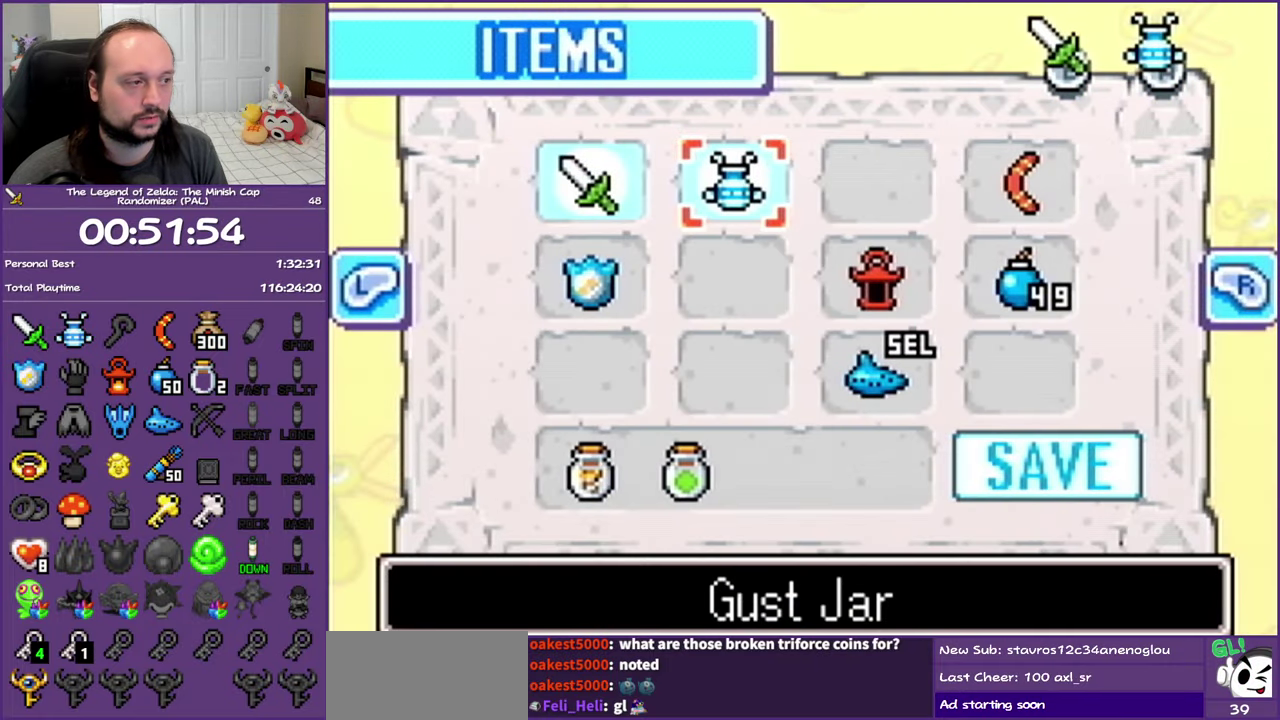
{"buttons": [], "events": [[50, "DPAD_DOWN", "up"], [150, "DPAD_DOWN", "down"], [250, "DPAD_LEFT", "down"], [267, "DPAD_DOWN", "up"], [433, "DPAD_LEFT", "up"]]}
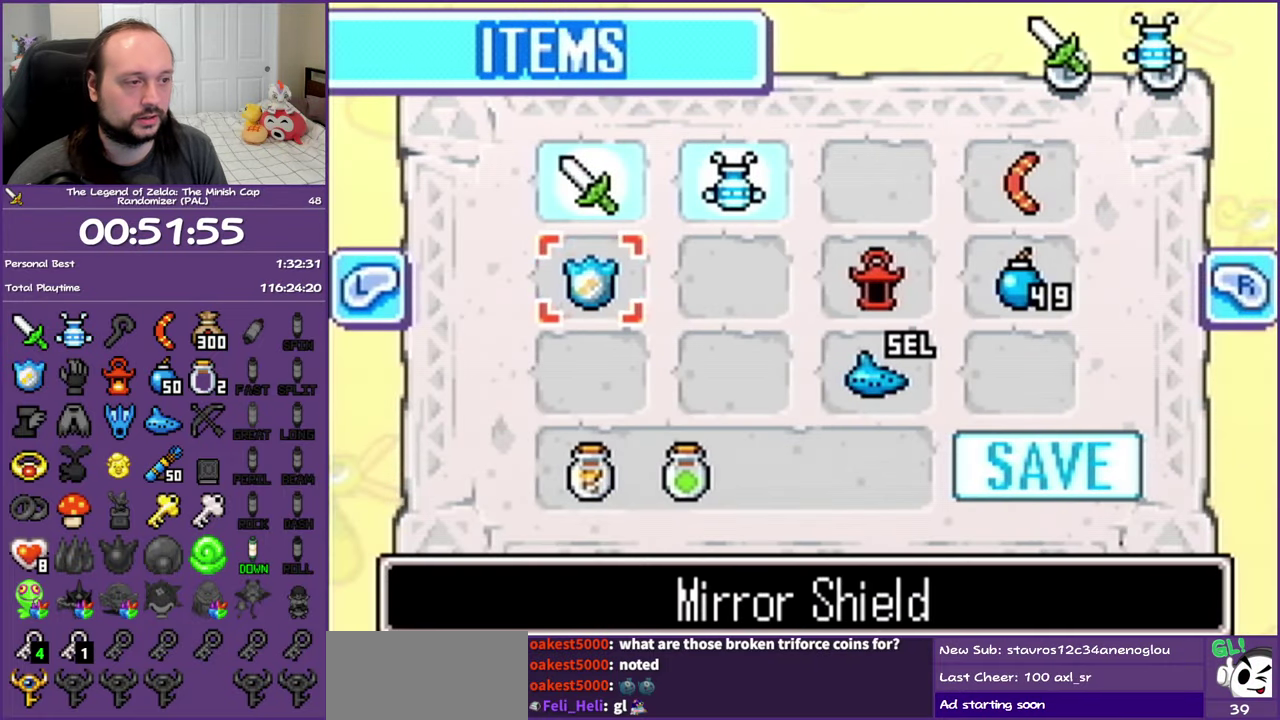
{"buttons": [], "events": [[83, "A", "down"], [150, "A", "up"], [300, "START", "down"], [367, "START", "up"]]}